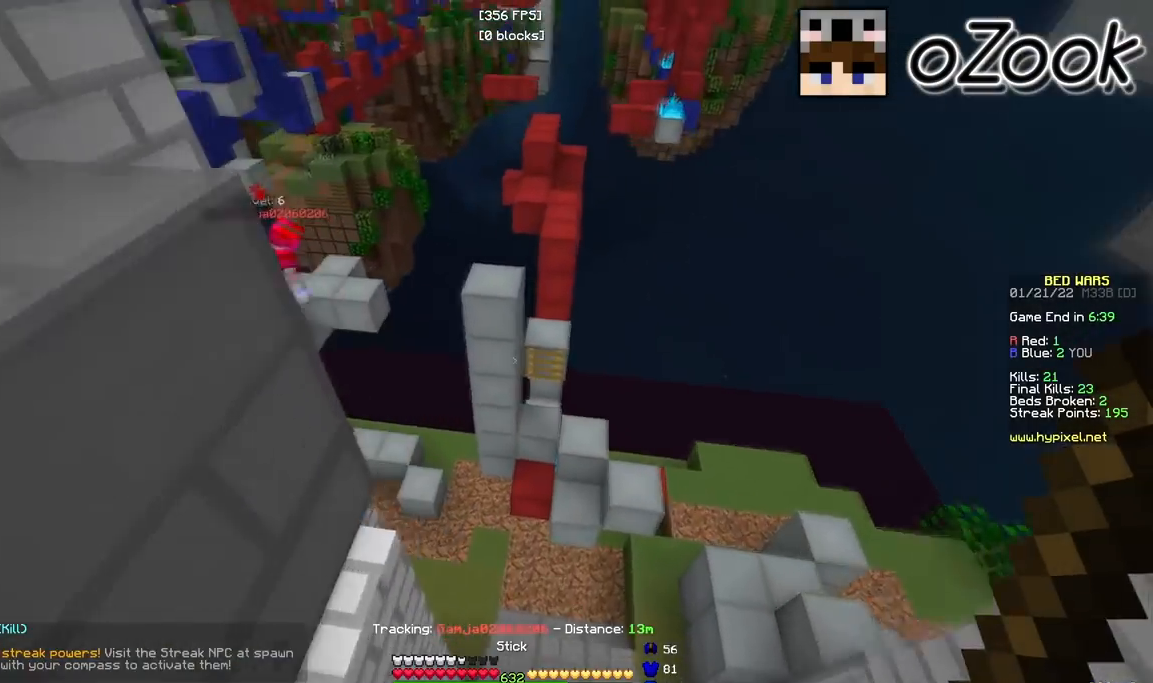
Gameplay with keyboard and mouse; each line is a JSON object with the keys and mouse buttons held at the frame after it. "events" lists presses ("down") and releases ("up") of "a", "d", "s", "w", "mouse_left" and "mouse_right" between this image and that frame as [ms after this image, input, new state], when the widget could be followed in between. "mouse_left", "mouse_right" = the "left", "right" buttons of the "mouse" list. No other keys are recorded. Fast repeated clicks can show as one long hold. Mouse movement is not recorded.
{"keys": ["w"], "mouse": [], "events": [[217, "a", "up"], [217, "mouse_right", "down"], [350, "mouse_right", "up"]]}
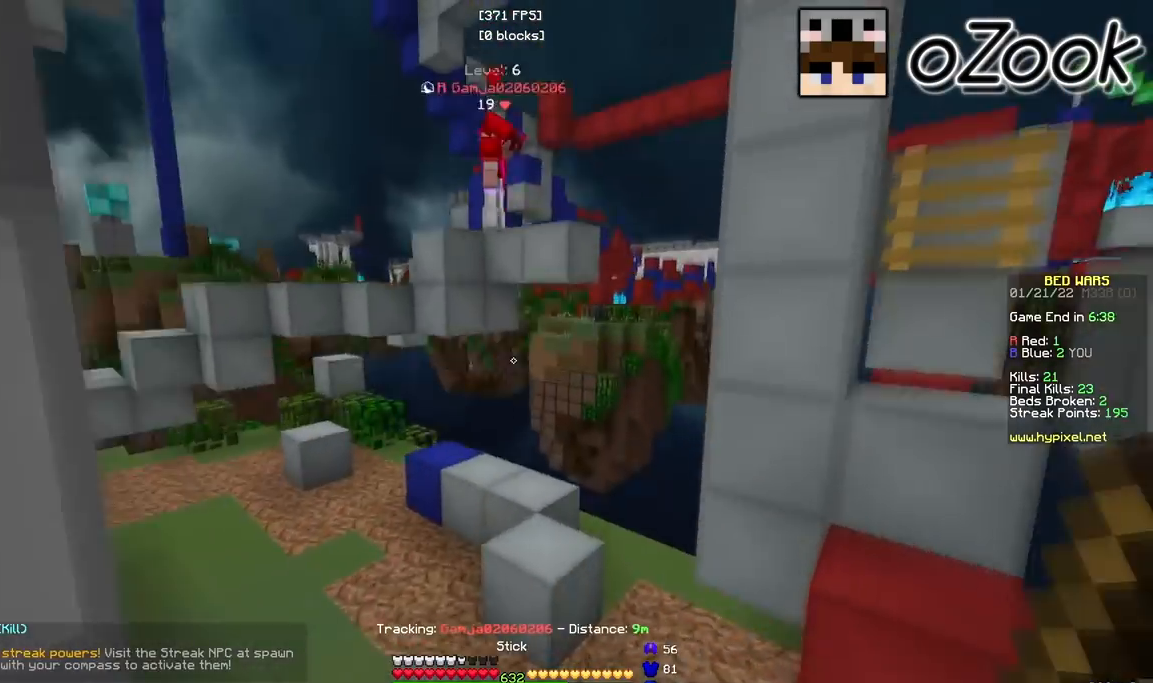
{"keys": [], "mouse": ["left", "right"], "events": [[250, "a", "down"], [267, "w", "up"], [450, "mouse_left", "down"], [450, "mouse_right", "down"], [500, "a", "up"]]}
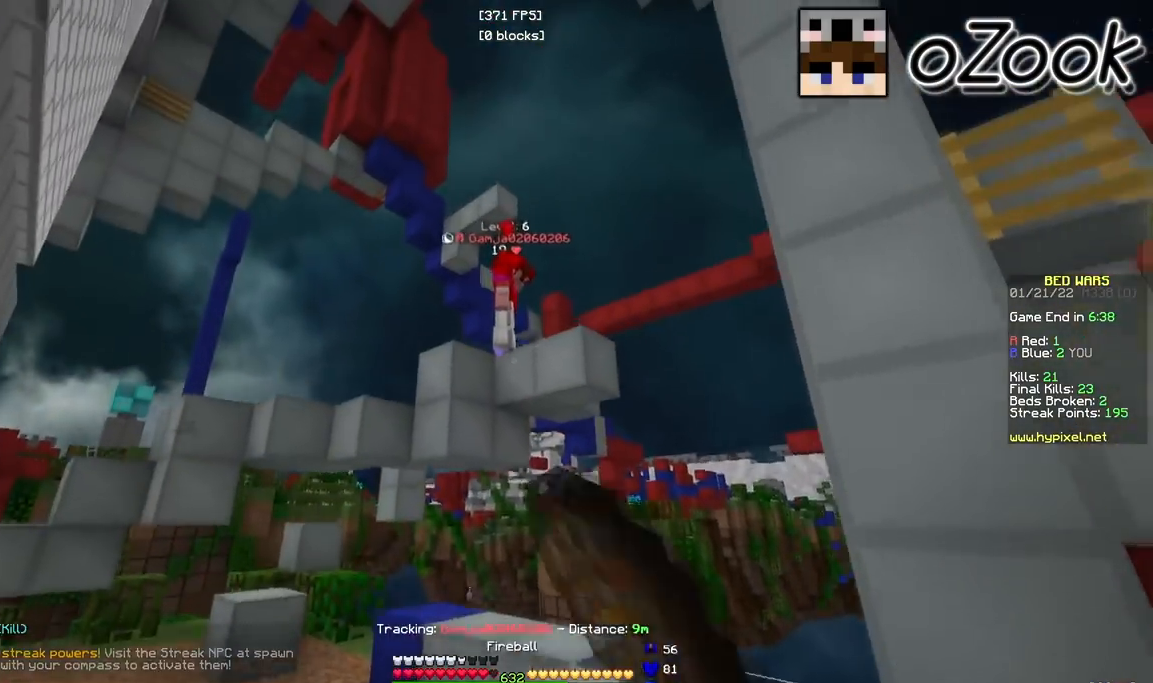
{"keys": [], "mouse": [], "events": [[67, "mouse_left", "up"], [67, "mouse_right", "up"]]}
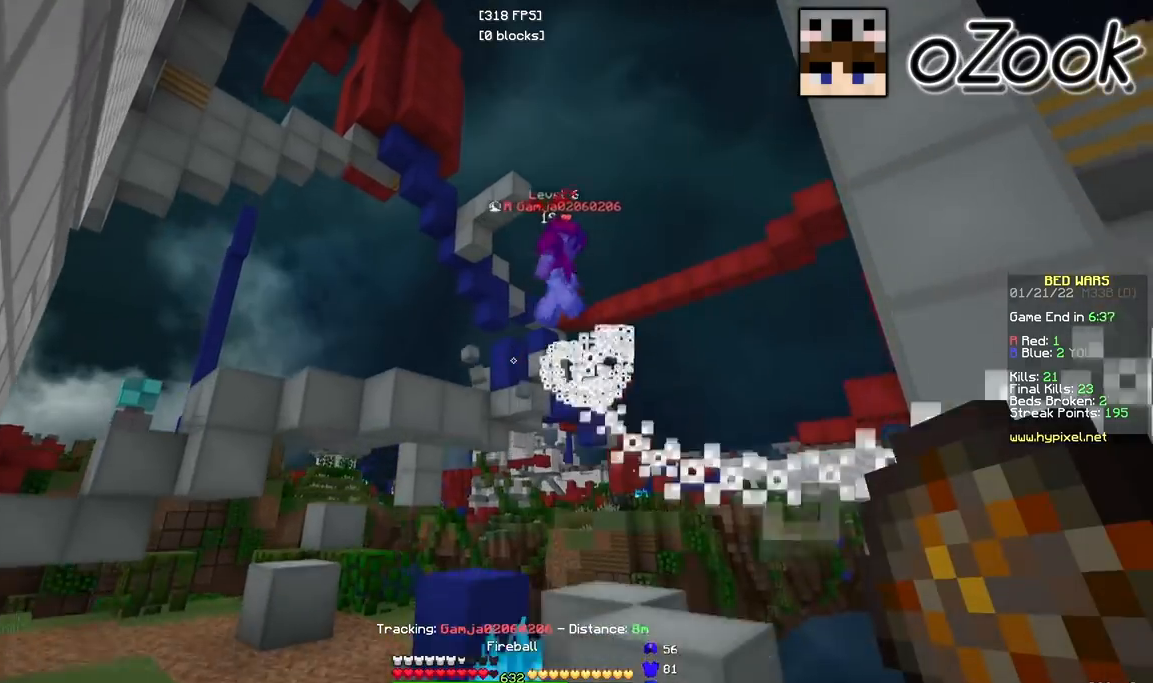
{"keys": [], "mouse": [], "events": []}
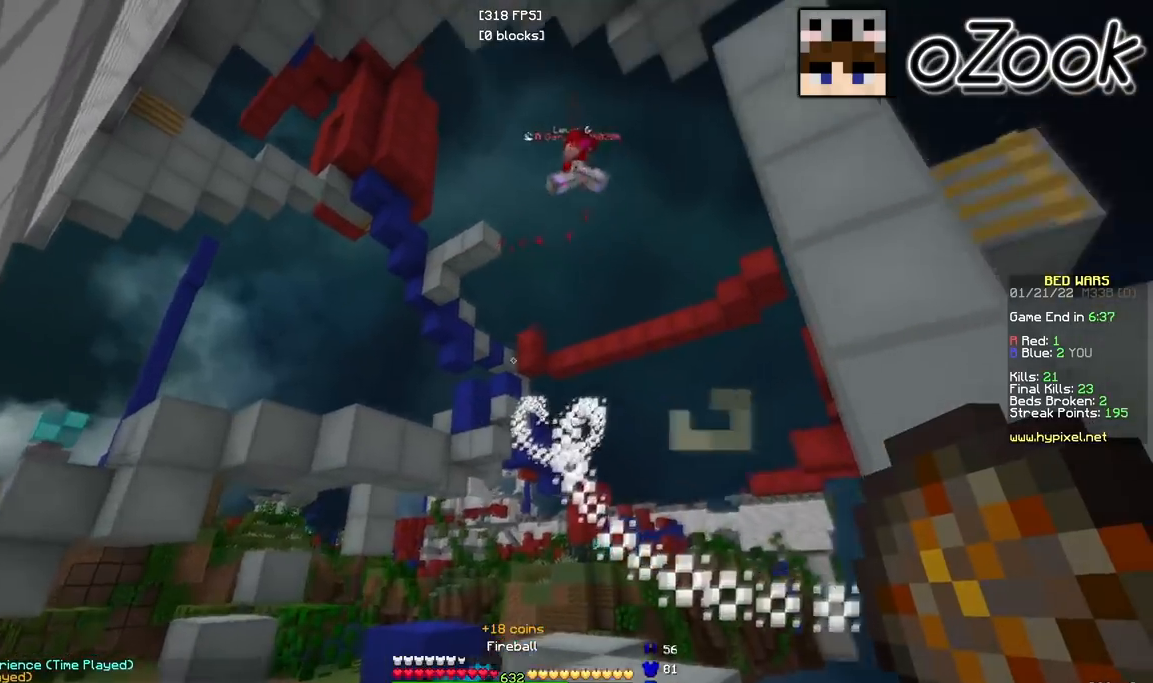
{"keys": ["w"], "mouse": [], "events": [[367, "w", "down"]]}
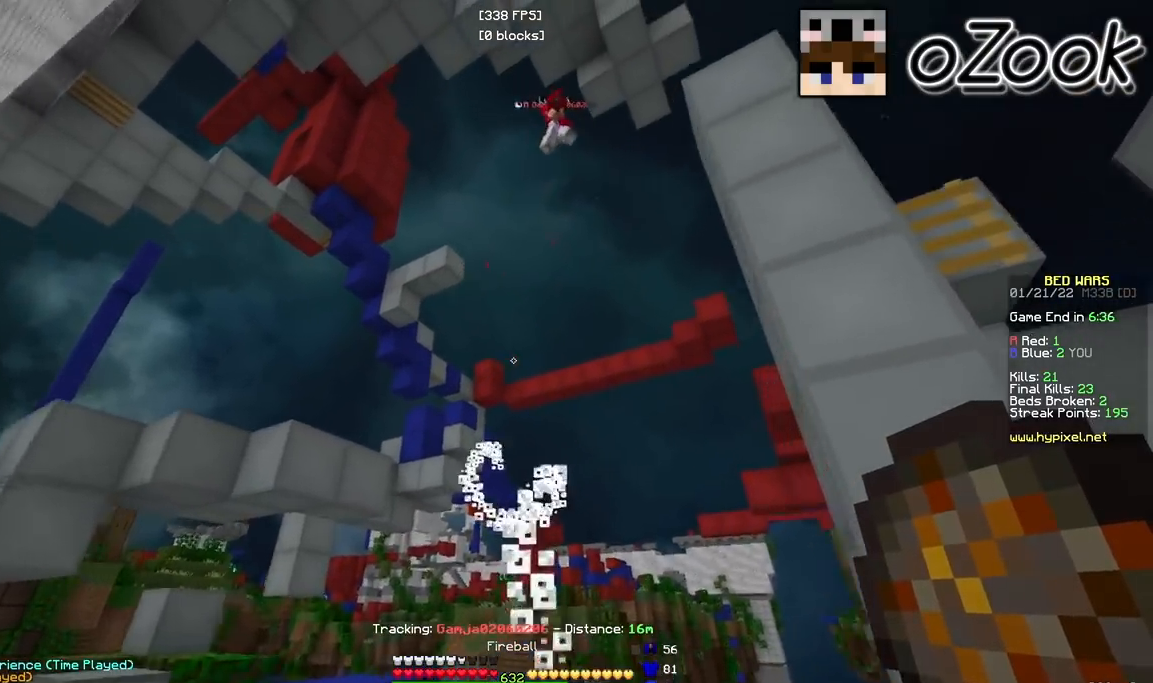
{"keys": [], "mouse": [], "events": [[83, "w", "up"]]}
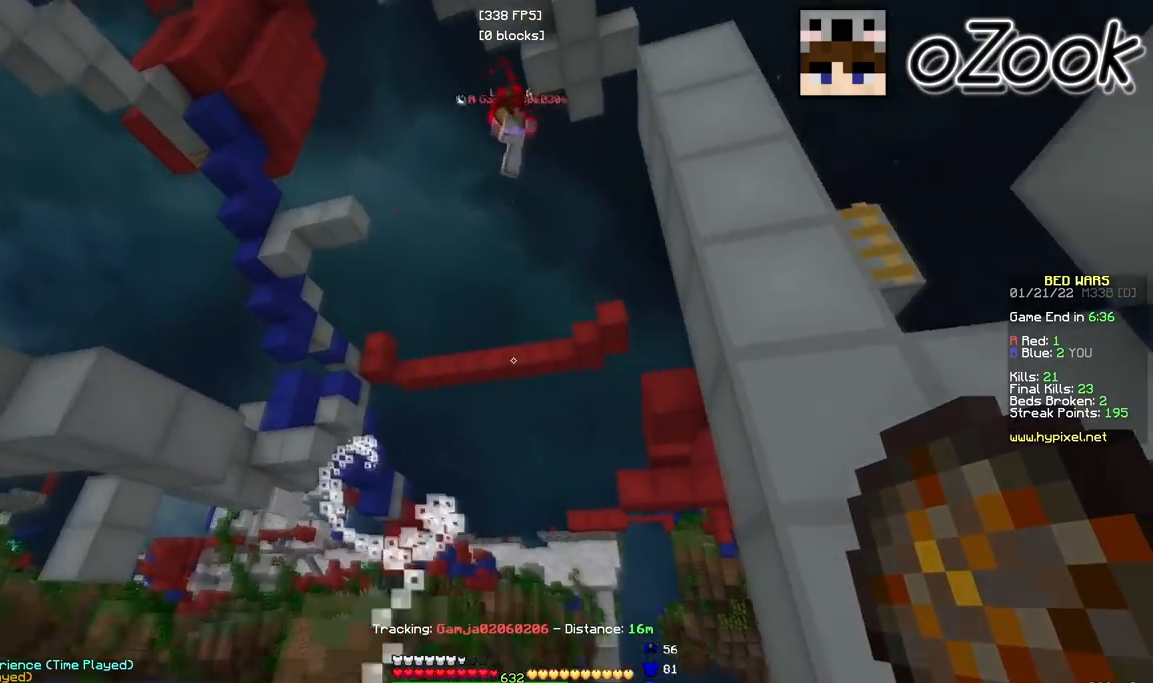
{"keys": ["w"], "mouse": ["left"], "events": [[317, "w", "down"], [433, "mouse_left", "down"]]}
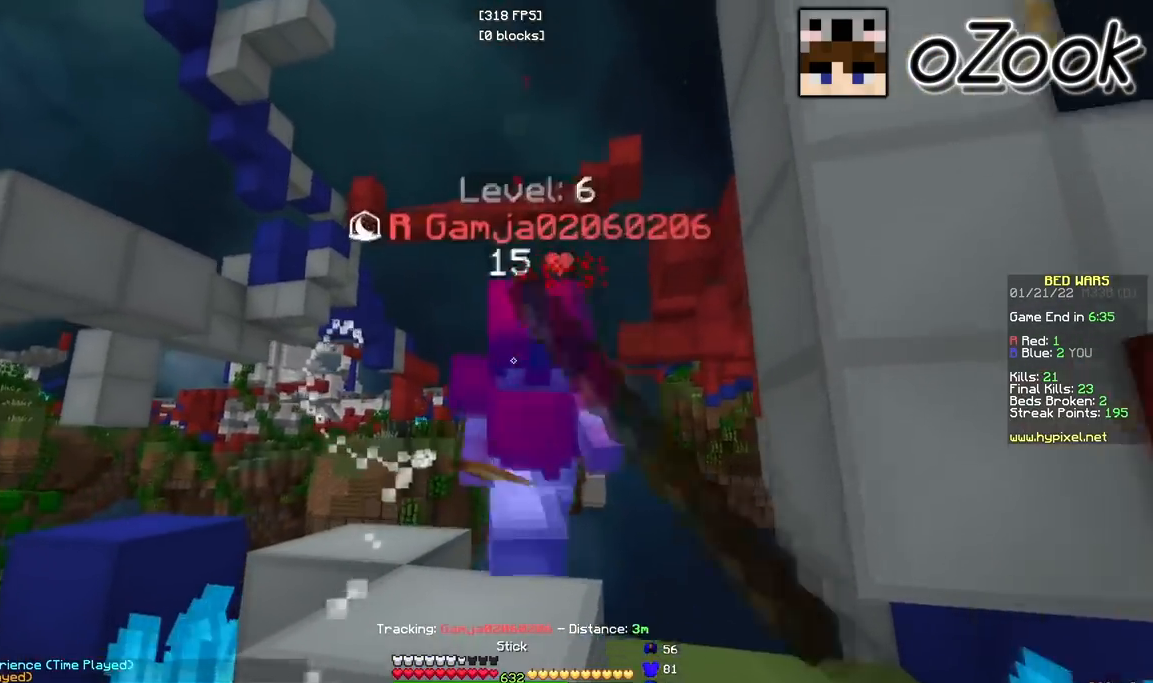
{"keys": ["w"], "mouse": ["left"], "events": [[67, "s", "down"], [100, "w", "up"], [267, "w", "down"], [333, "s", "up"], [350, "d", "down"], [483, "d", "up"]]}
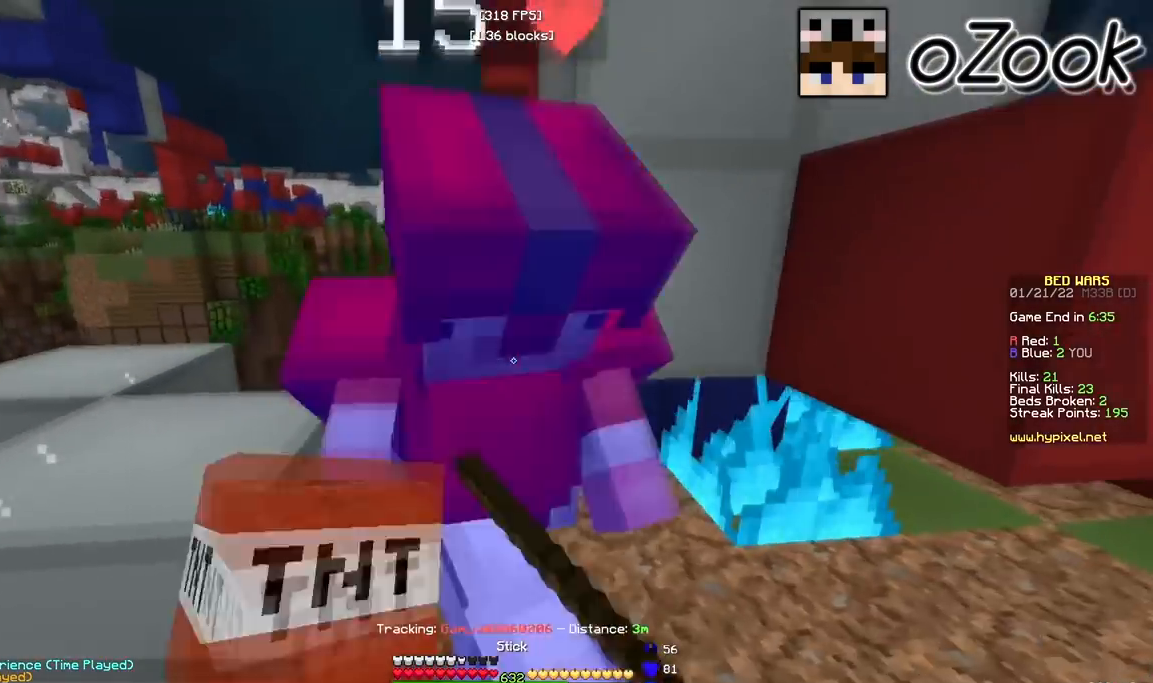
{"keys": [], "mouse": ["left"], "events": [[17, "w", "up"], [50, "s", "down"], [367, "s", "up"]]}
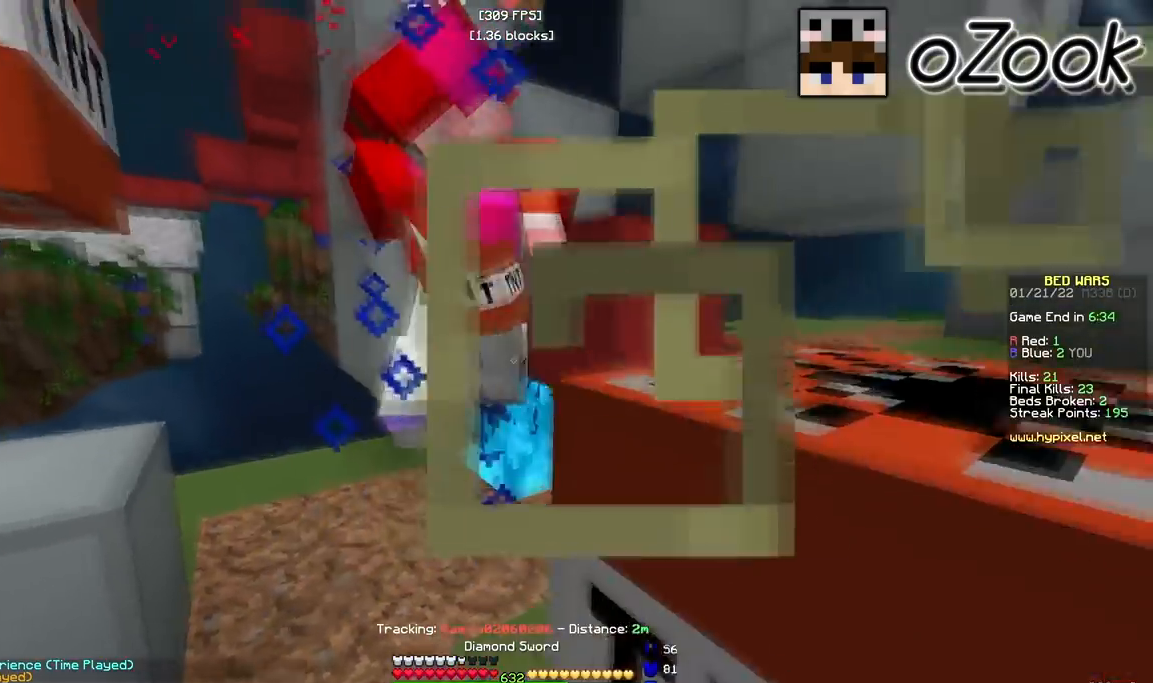
{"keys": ["d", "s"], "mouse": ["left"], "events": [[50, "d", "down"], [133, "w", "down"], [300, "w", "up"], [400, "mouse_right", "down"], [450, "mouse_right", "up"], [500, "s", "down"]]}
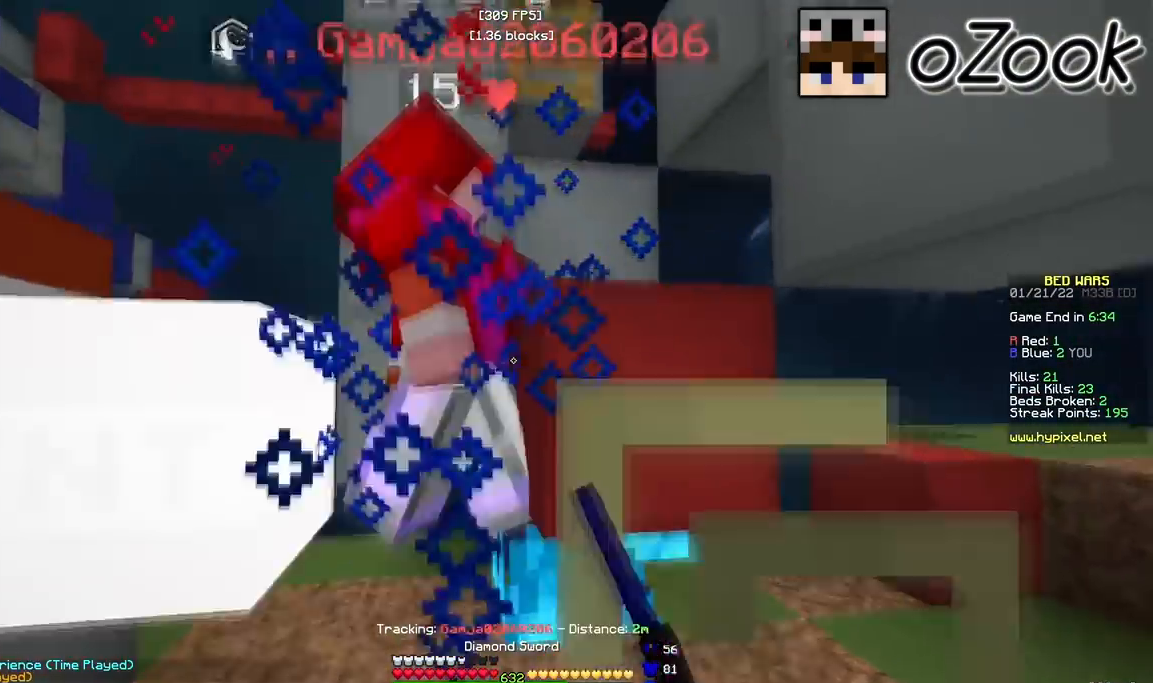
{"keys": [], "mouse": ["left"], "events": [[200, "d", "up"], [200, "s", "up"]]}
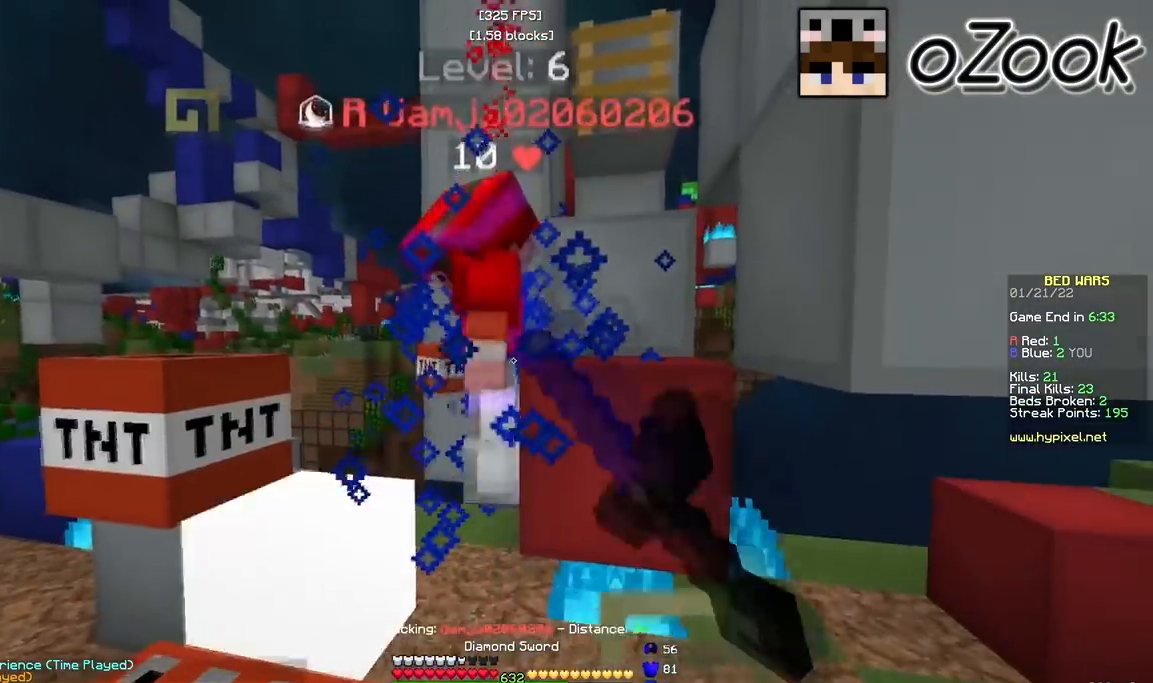
{"keys": ["s"], "mouse": ["left"], "events": [[117, "a", "down"], [367, "a", "up"], [500, "s", "down"]]}
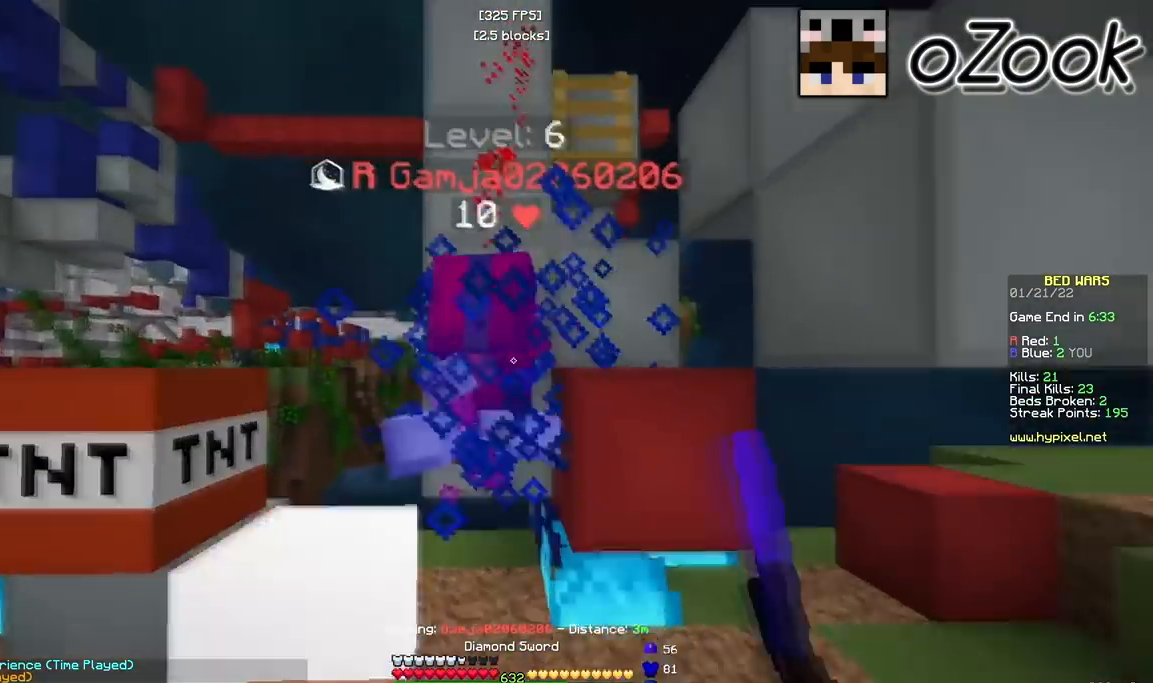
{"keys": [], "mouse": ["left"], "events": [[150, "a", "down"], [167, "s", "up"], [333, "a", "up"]]}
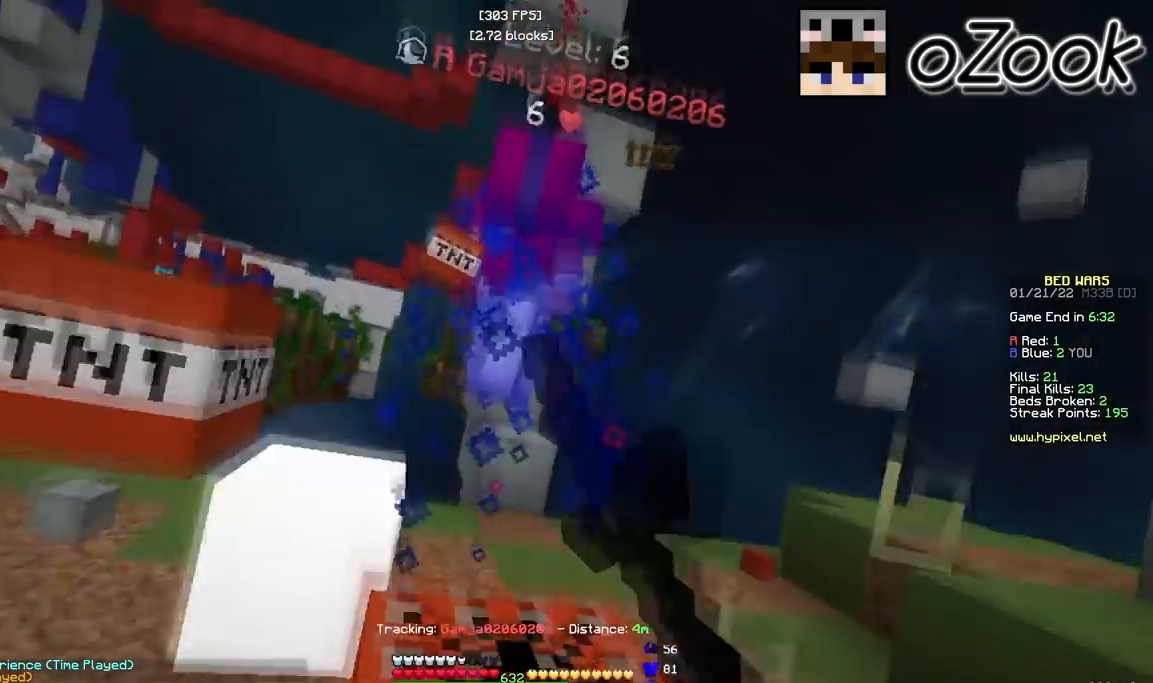
{"keys": ["d", "w"], "mouse": ["left"], "events": [[33, "d", "down"], [133, "d", "up"], [250, "d", "down"], [300, "w", "down"]]}
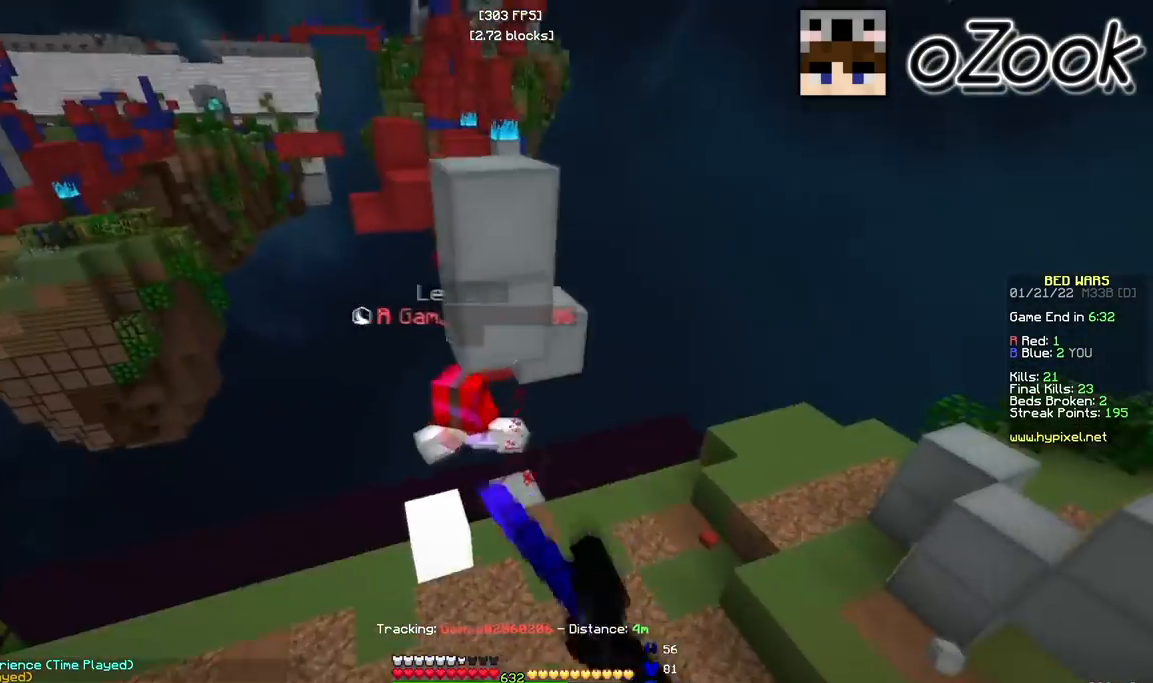
{"keys": ["a"], "mouse": [], "events": [[233, "a", "down"], [233, "d", "up"], [350, "w", "up"], [383, "mouse_left", "up"]]}
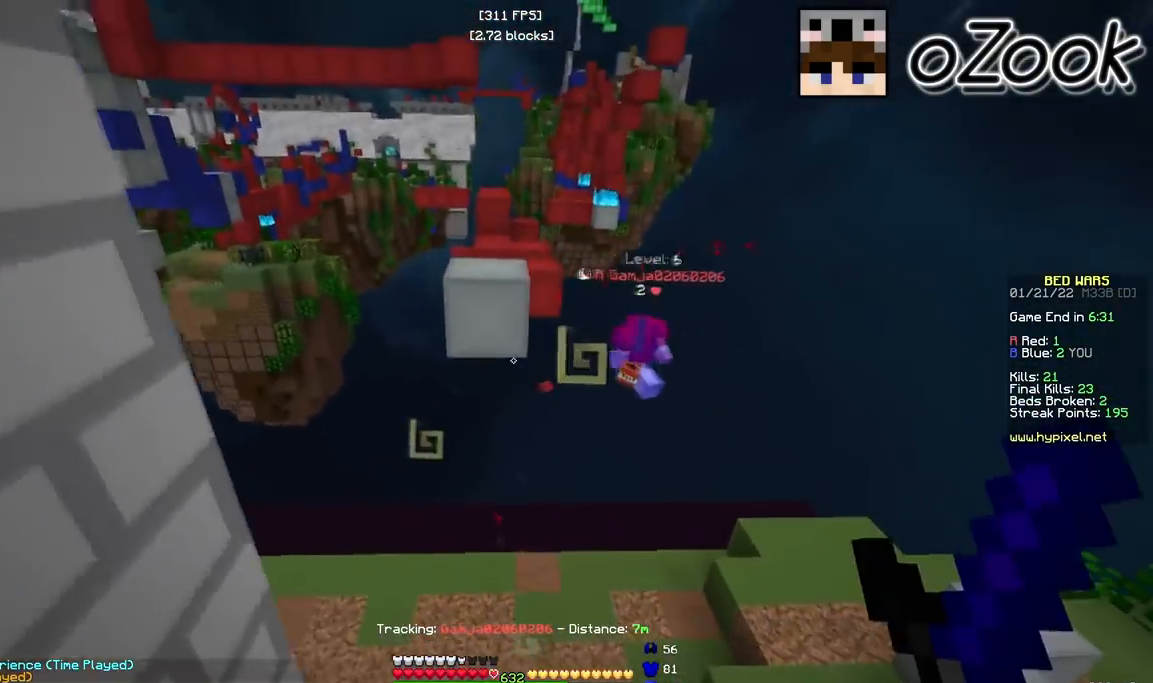
{"keys": ["w"], "mouse": [], "events": [[117, "w", "down"], [183, "a", "up"]]}
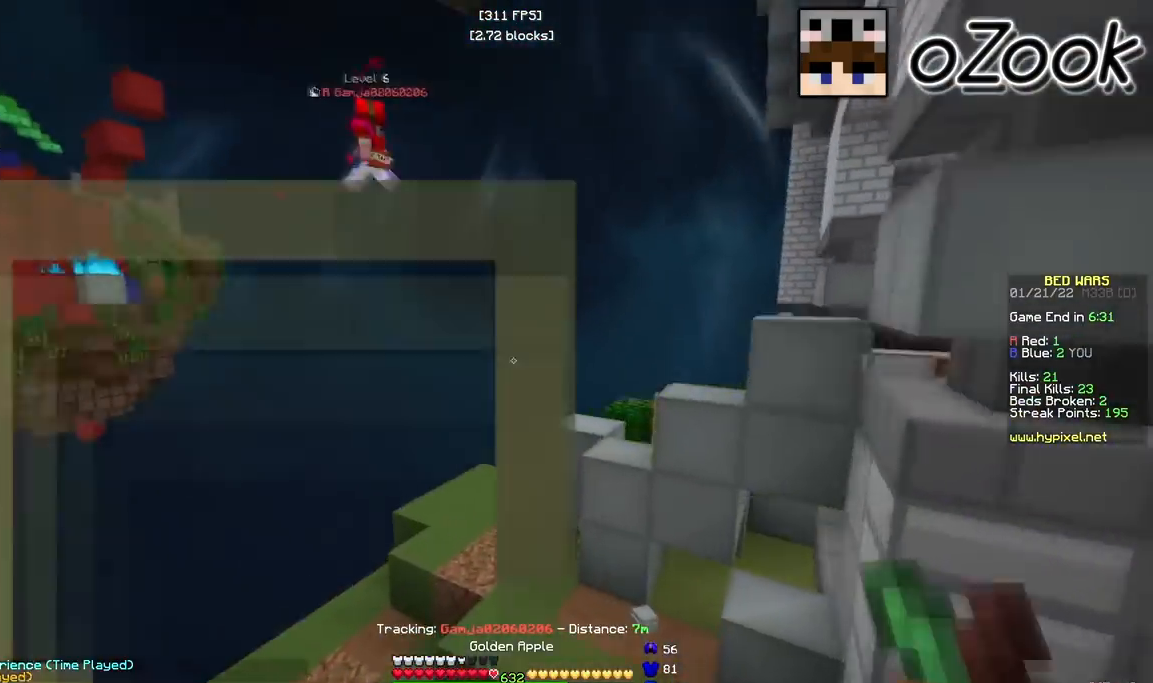
{"keys": ["w"], "mouse": [], "events": []}
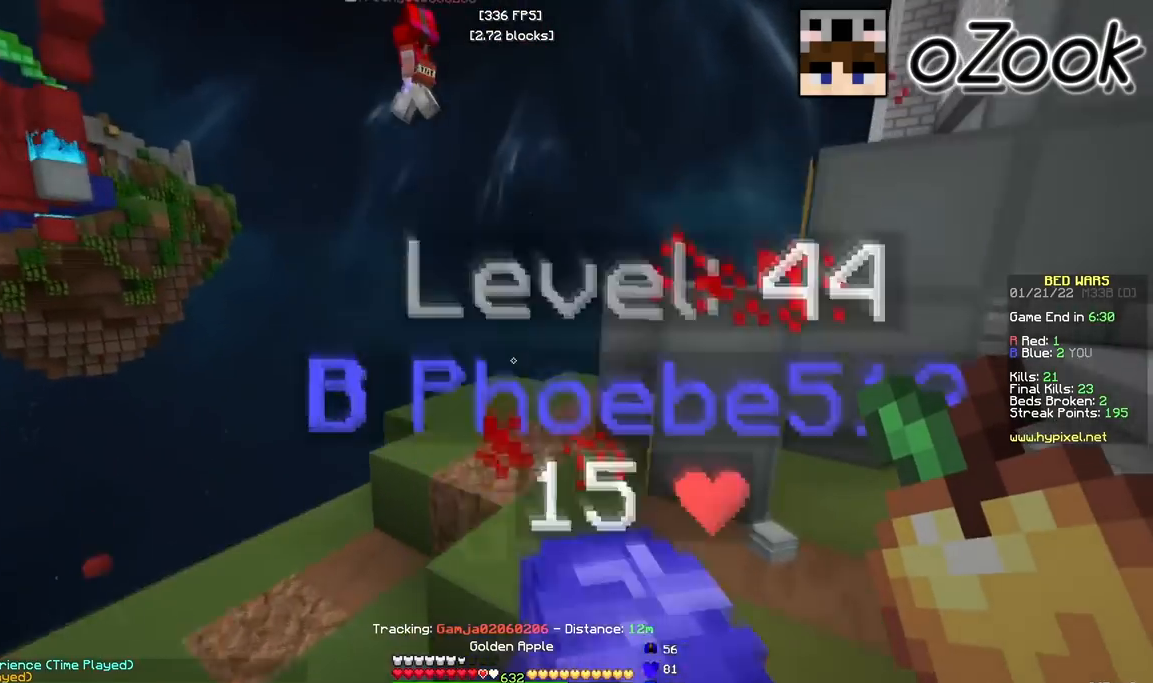
{"keys": ["w"], "mouse": [], "events": []}
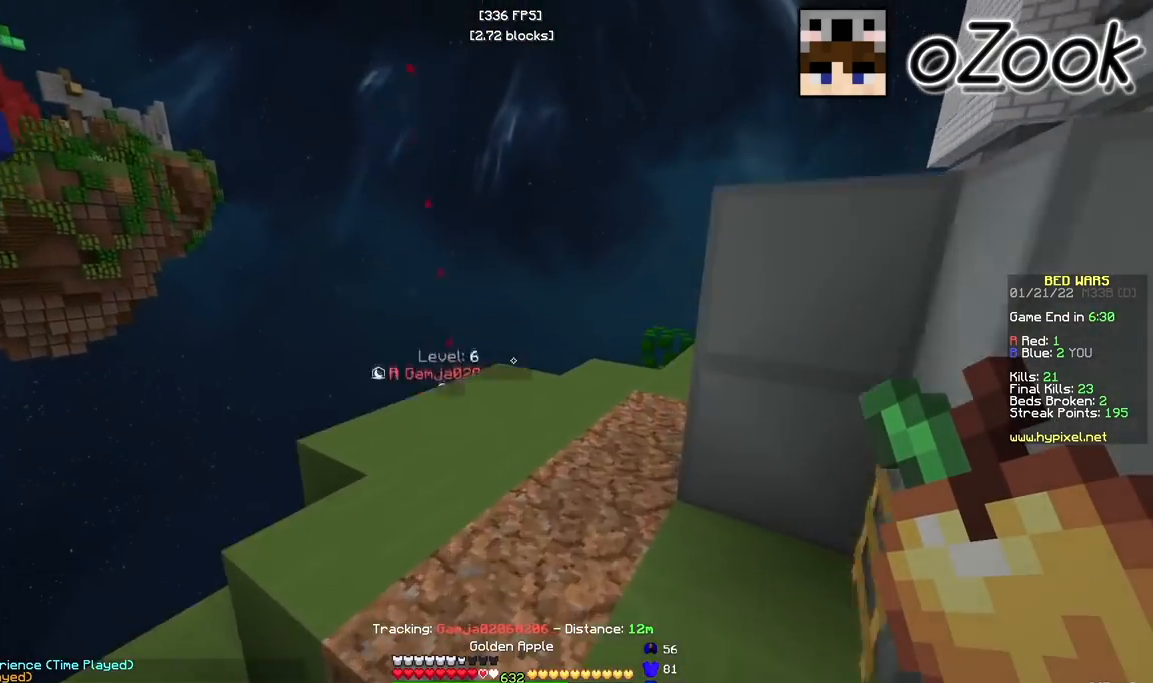
{"keys": [], "mouse": [], "events": [[367, "w", "up"]]}
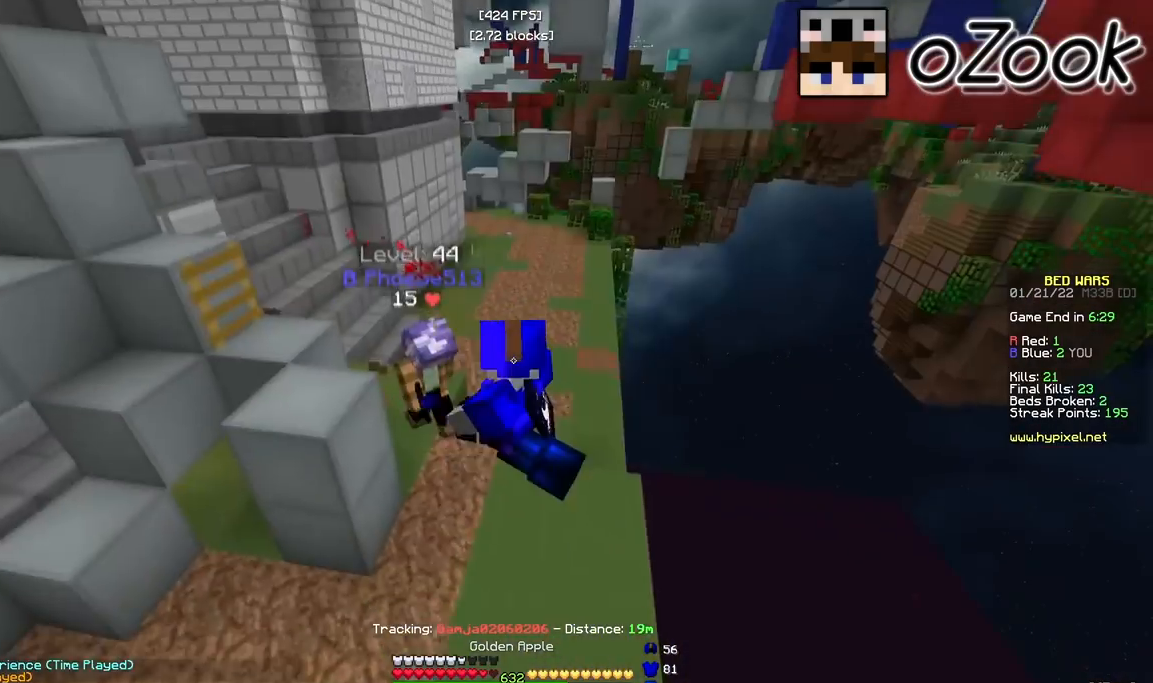
{"keys": ["w"], "mouse": [], "events": [[200, "w", "down"]]}
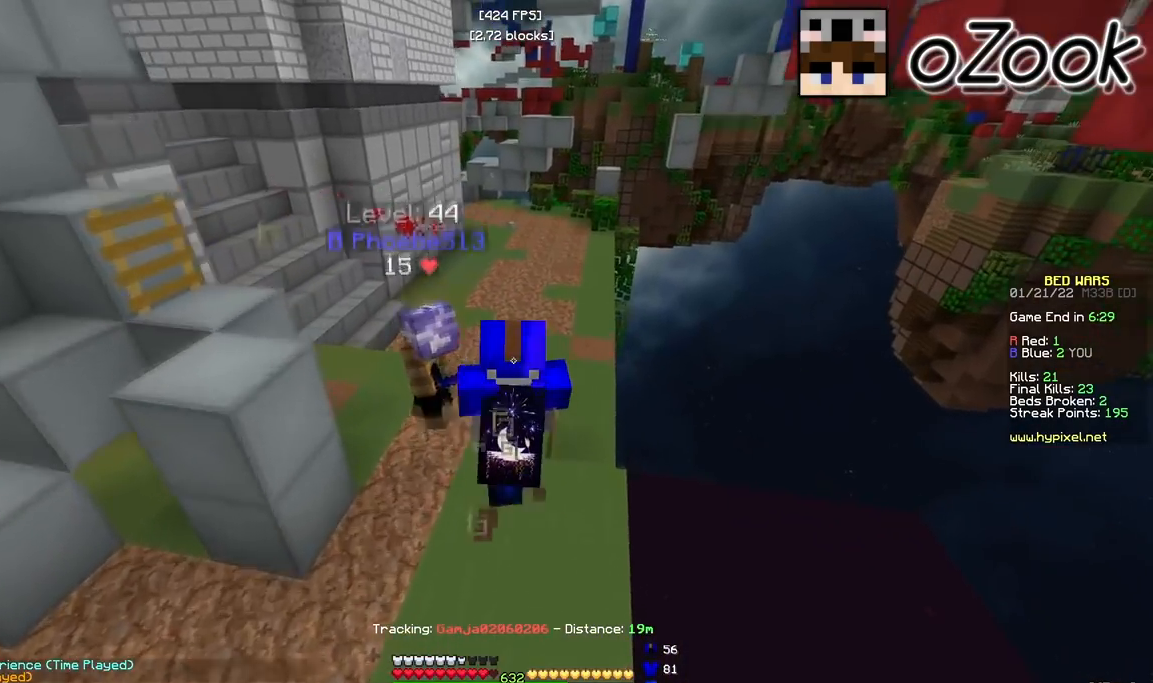
{"keys": ["w"], "mouse": [], "events": []}
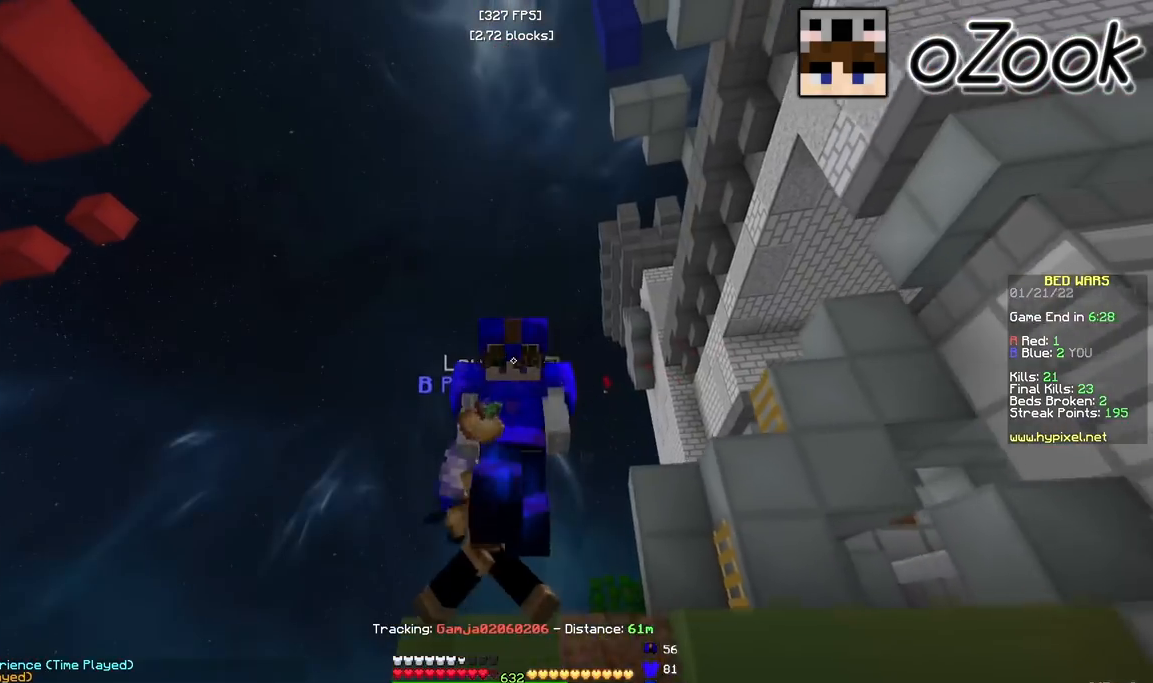
{"keys": ["w"], "mouse": [], "events": []}
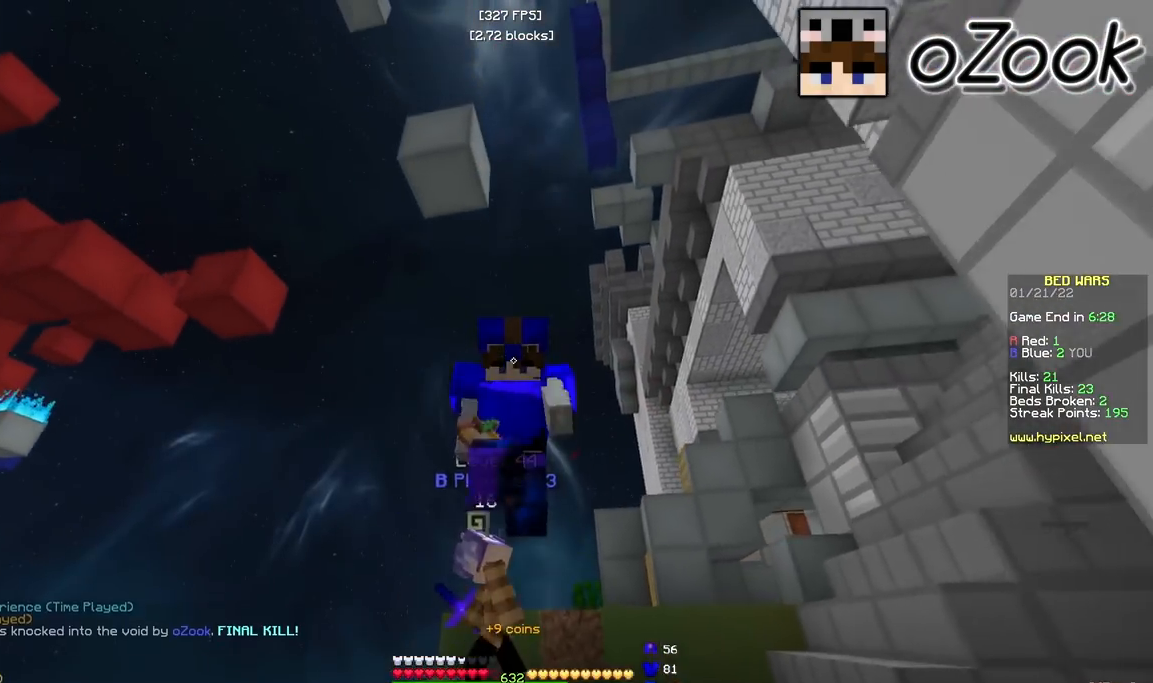
{"keys": ["d", "w"], "mouse": [], "events": [[417, "d", "down"]]}
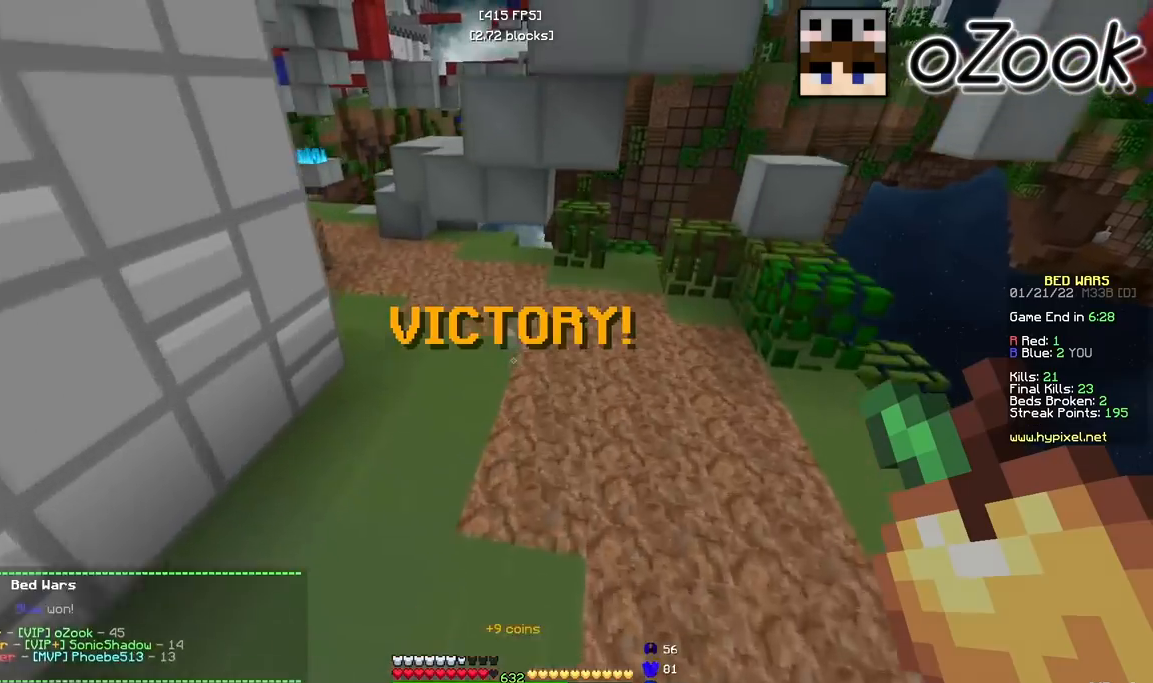
{"keys": ["a"], "mouse": [], "events": [[150, "d", "up"], [450, "a", "down"], [450, "w", "up"]]}
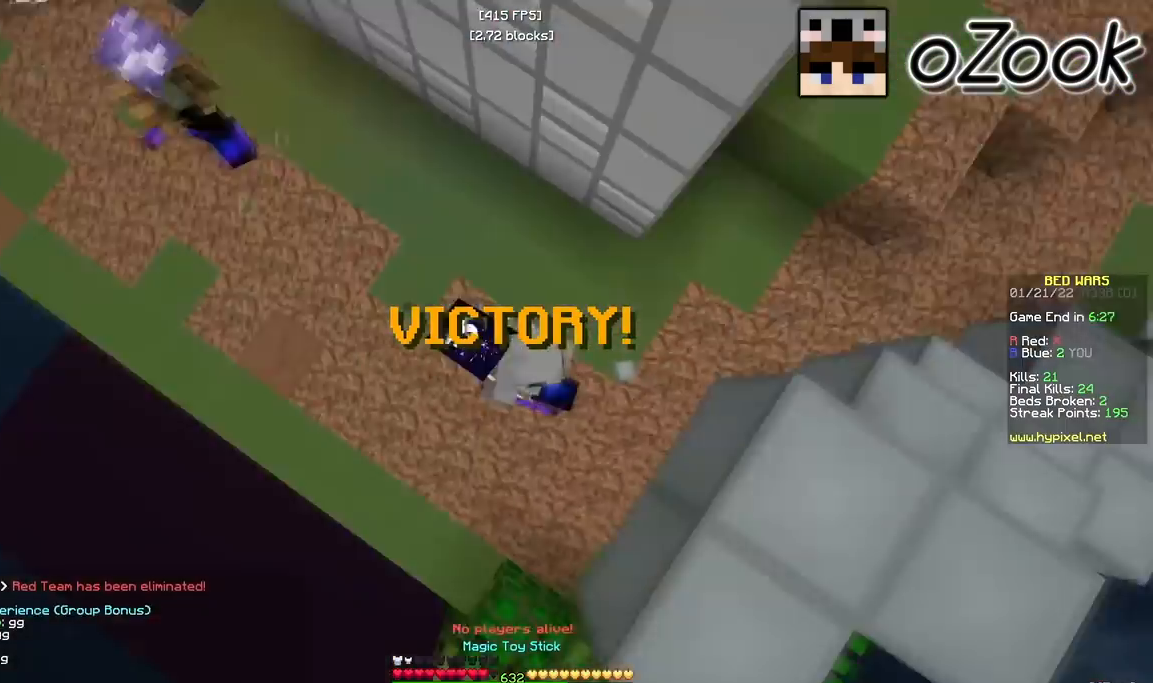
{"keys": ["a", "w"], "mouse": [], "events": [[17, "s", "down"], [267, "s", "up"], [383, "w", "down"]]}